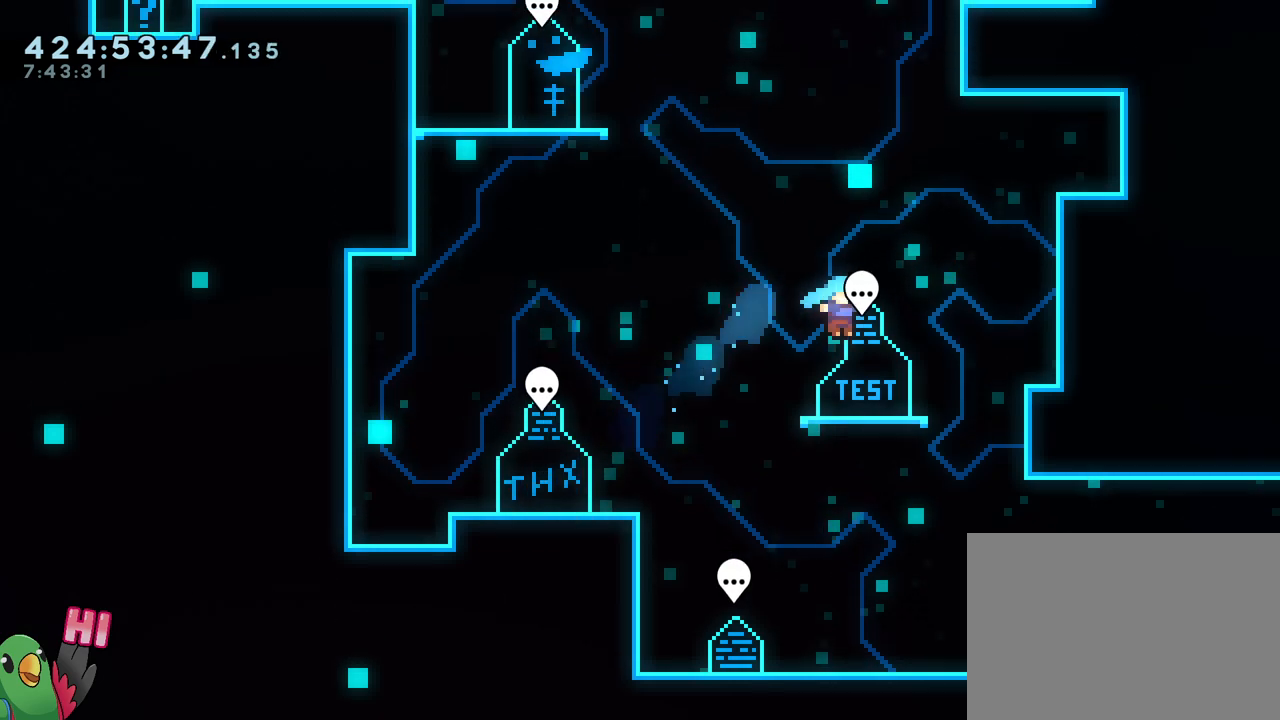
Gameplay with a controller (Nintendo layout); each line is a JSON object with the inputs held at the frame after it. "events" lists button and stick changes between this image and that frame as [ms after this image, input, new state], when the widget could be followed in between. Not read: DPAD_DOWN DPAD_RIGHT HOME L1 L3 R1 R3.
{"buttons": [], "left_stick": "center", "right_stick": "center", "events": [[117, "left_stick", "up-left"], [267, "A", "down"], [267, "left_stick", "center"], [384, "A", "up"]]}
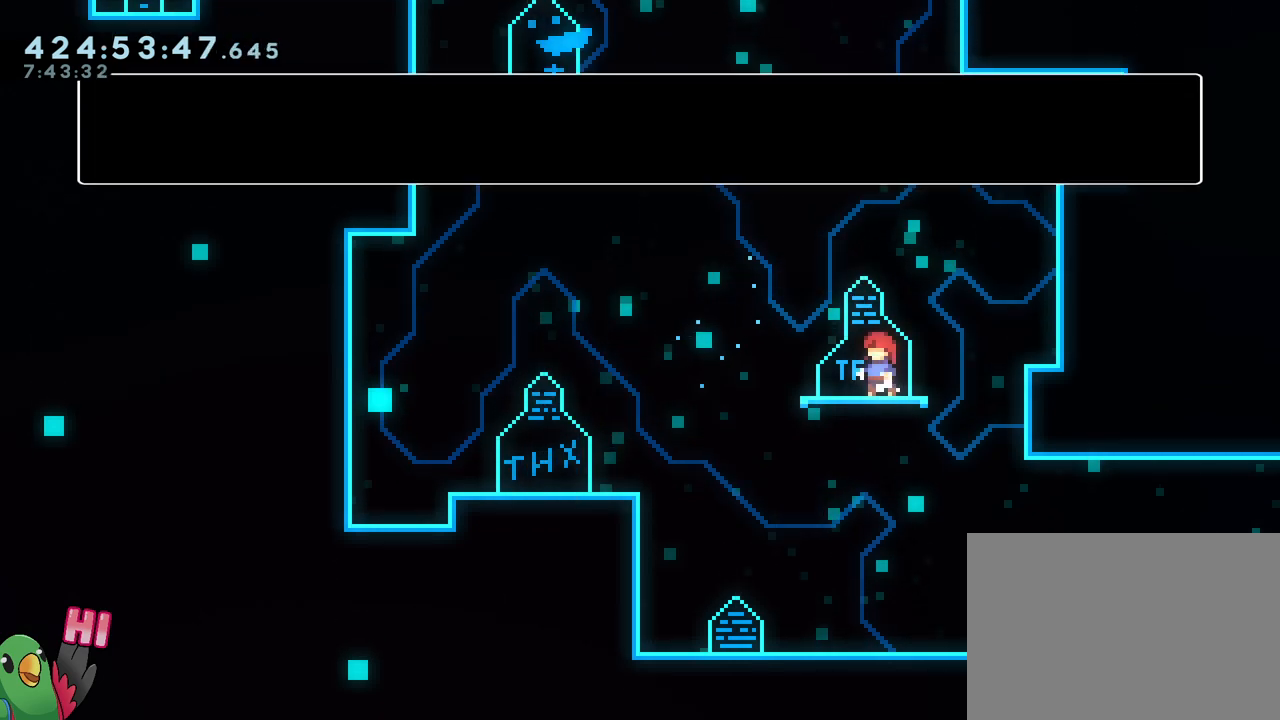
{"buttons": [], "left_stick": "center", "right_stick": "center", "events": [[267, "B", "down"], [434, "B", "up"]]}
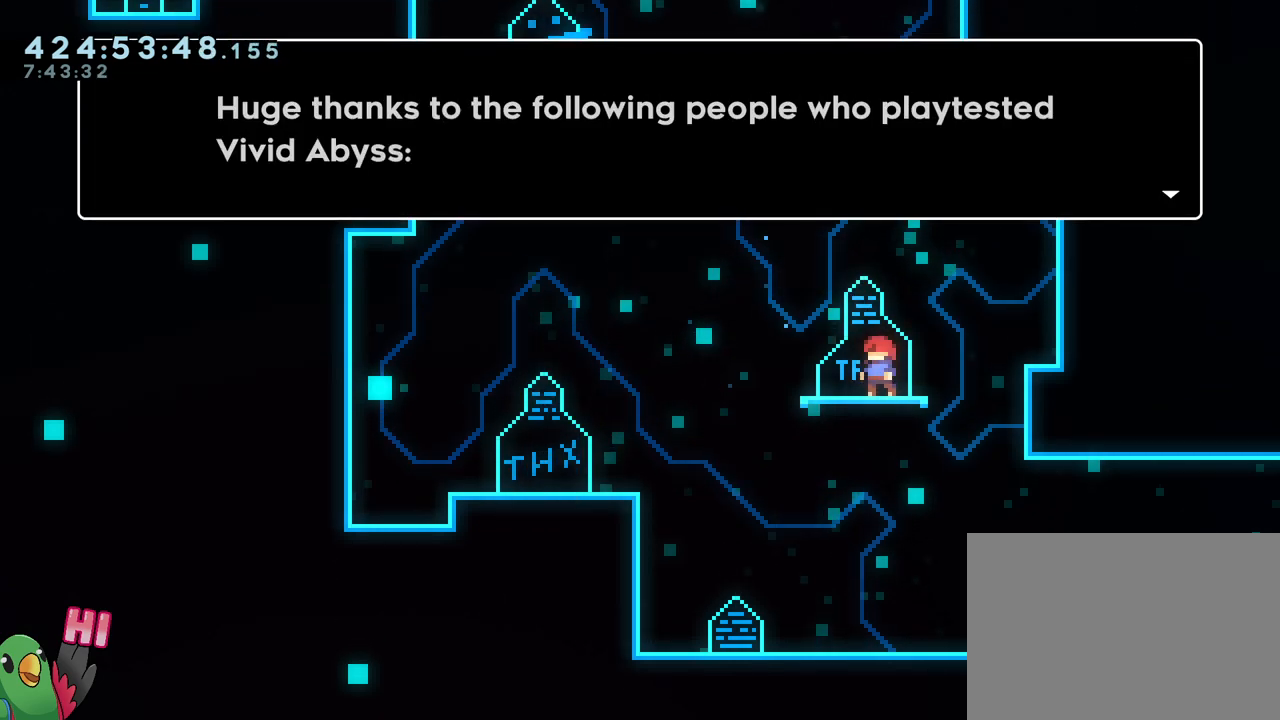
{"buttons": [], "left_stick": "center", "right_stick": "center", "events": []}
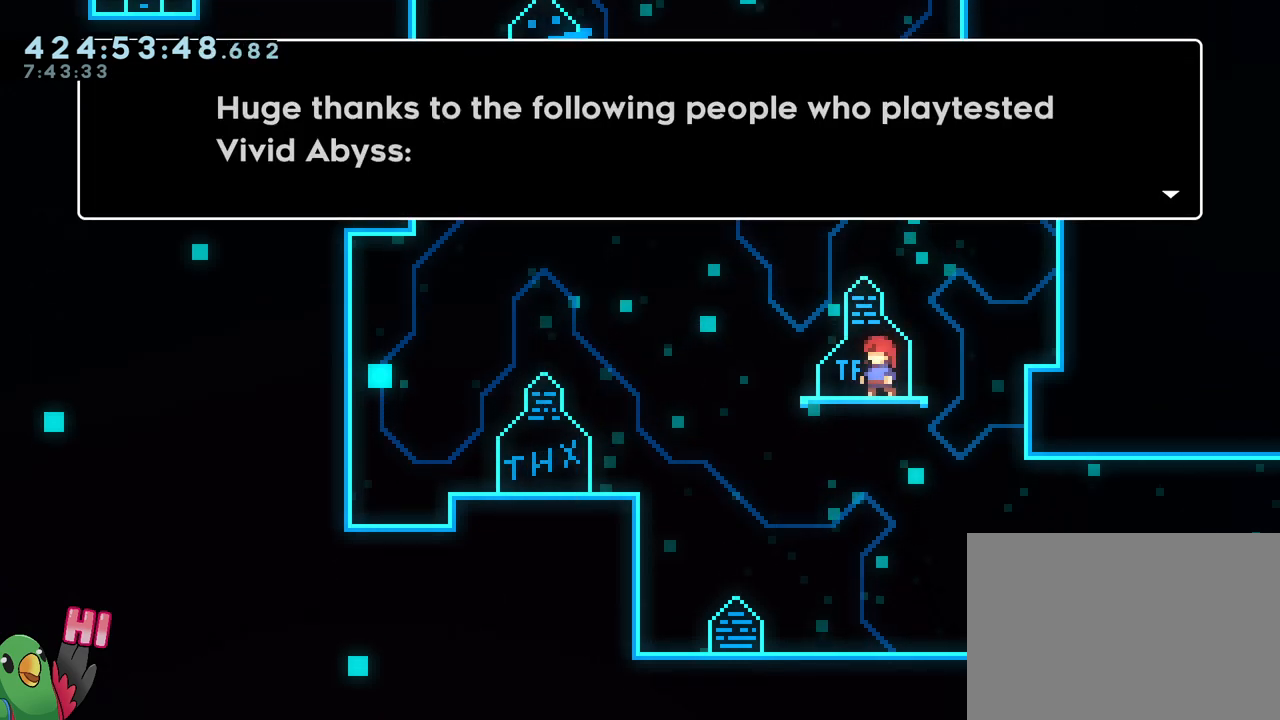
{"buttons": [], "left_stick": "center", "right_stick": "center", "events": []}
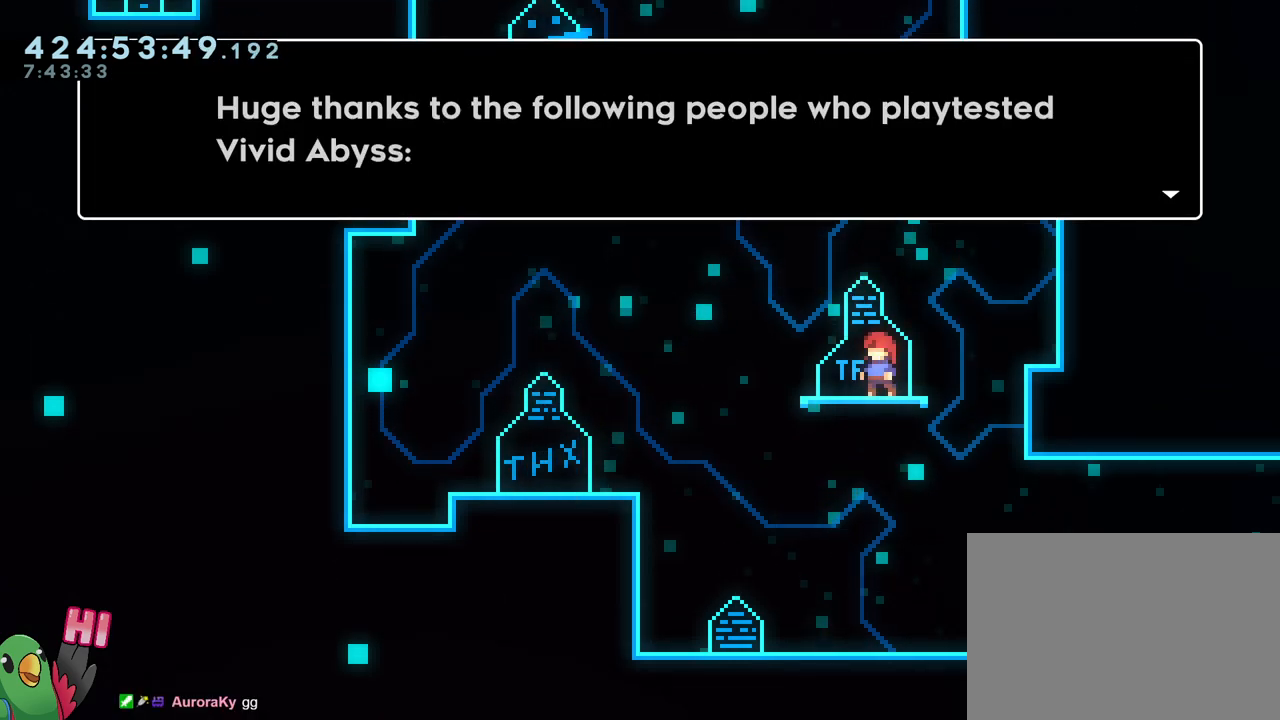
{"buttons": [], "left_stick": "center", "right_stick": "center", "events": []}
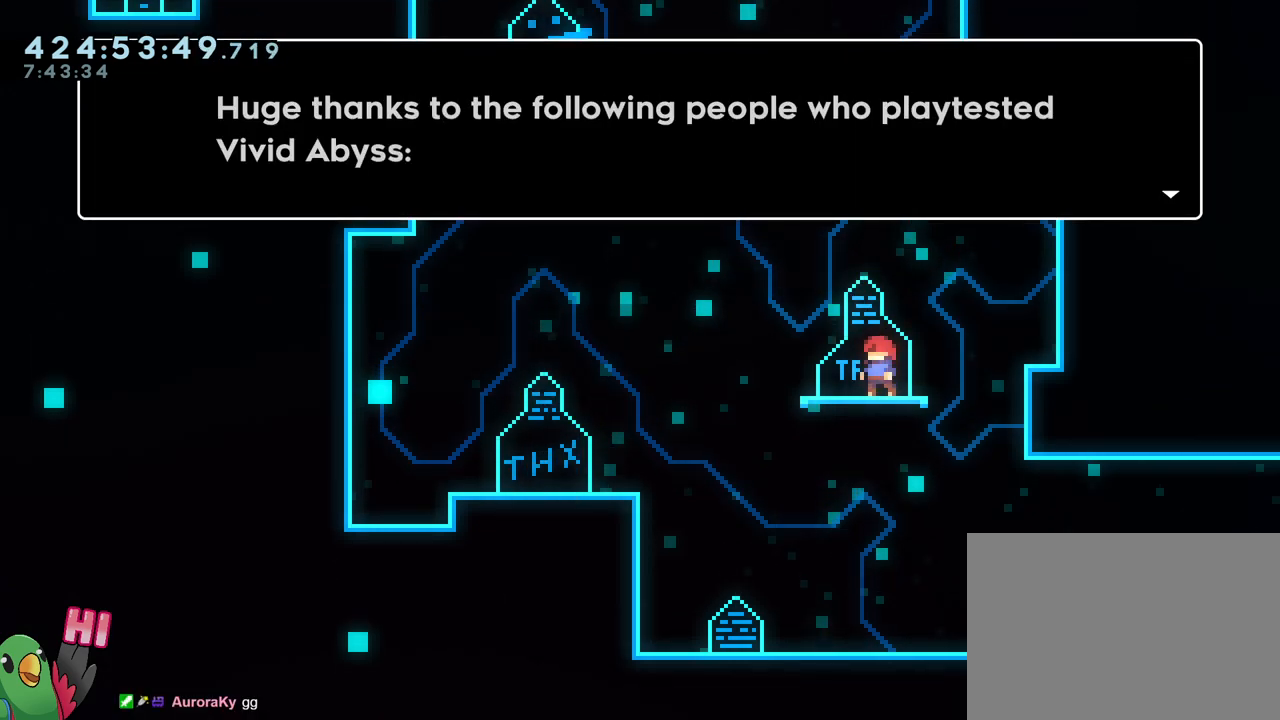
{"buttons": [], "left_stick": "center", "right_stick": "center", "events": [[67, "B", "down"], [233, "B", "up"]]}
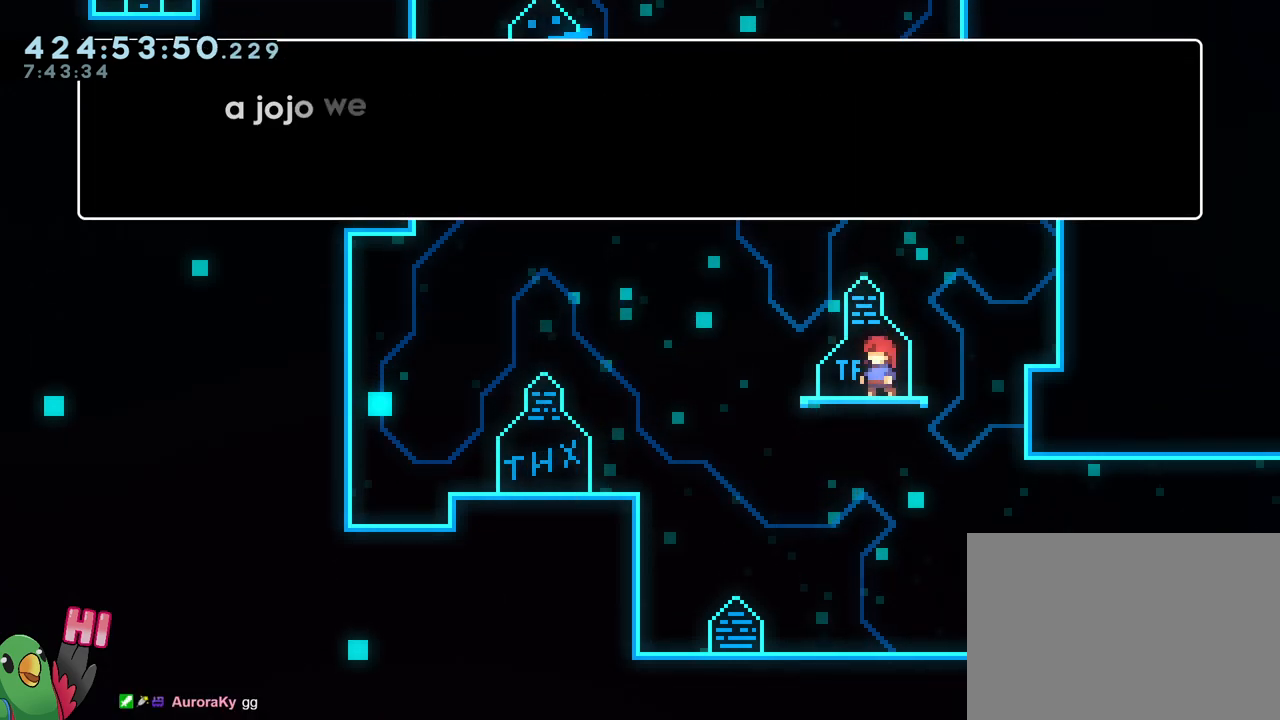
{"buttons": ["B"], "left_stick": "center", "right_stick": "center", "events": [[468, "B", "down"]]}
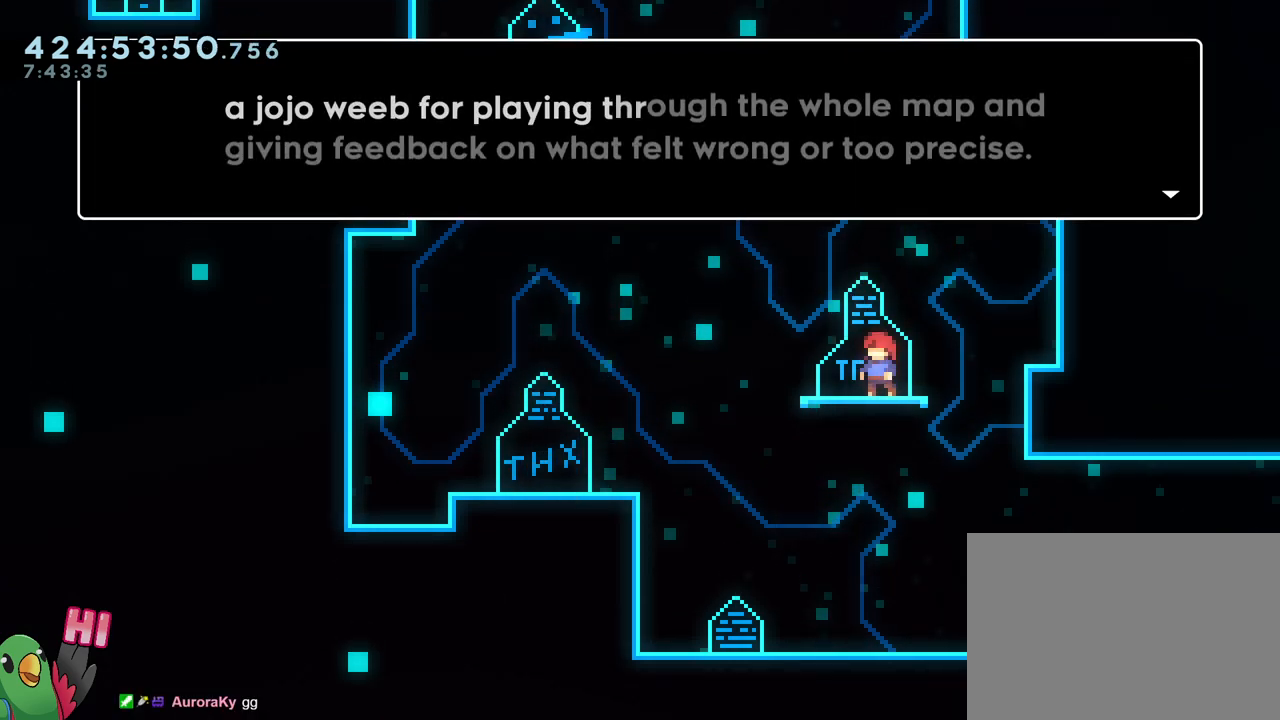
{"buttons": [], "left_stick": "center", "right_stick": "center", "events": [[100, "B", "up"]]}
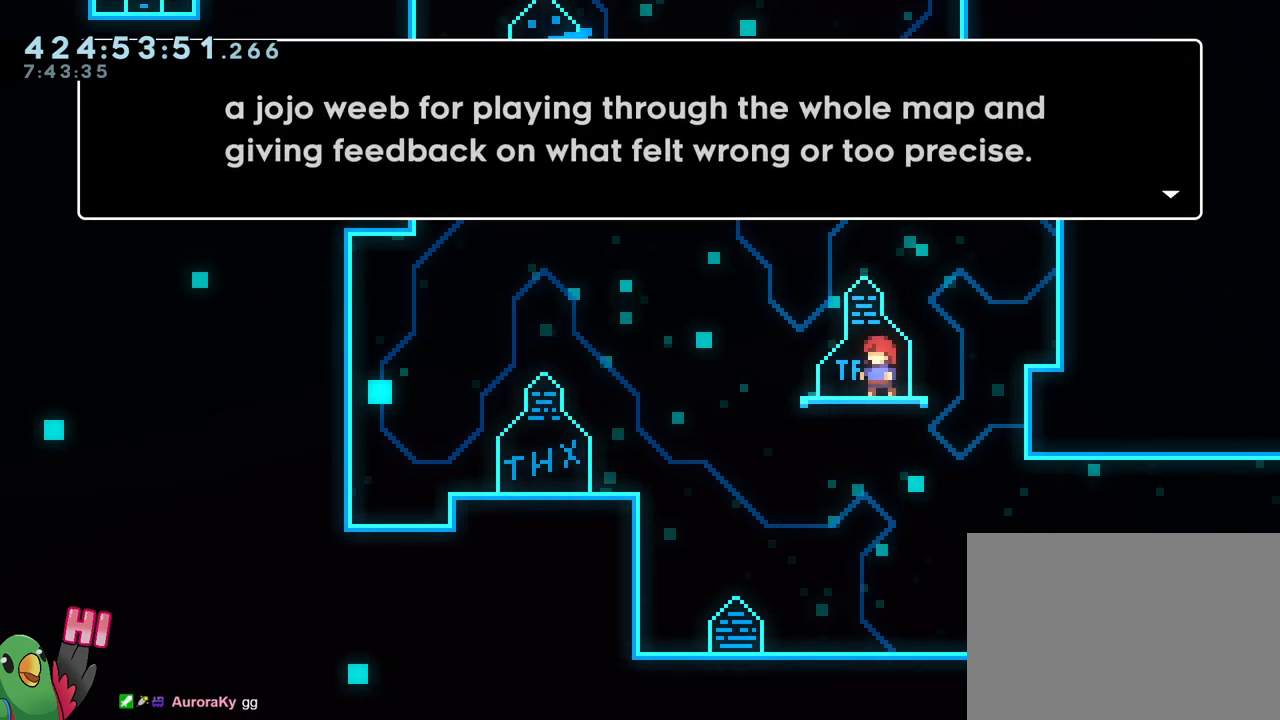
{"buttons": [], "left_stick": "center", "right_stick": "center", "events": []}
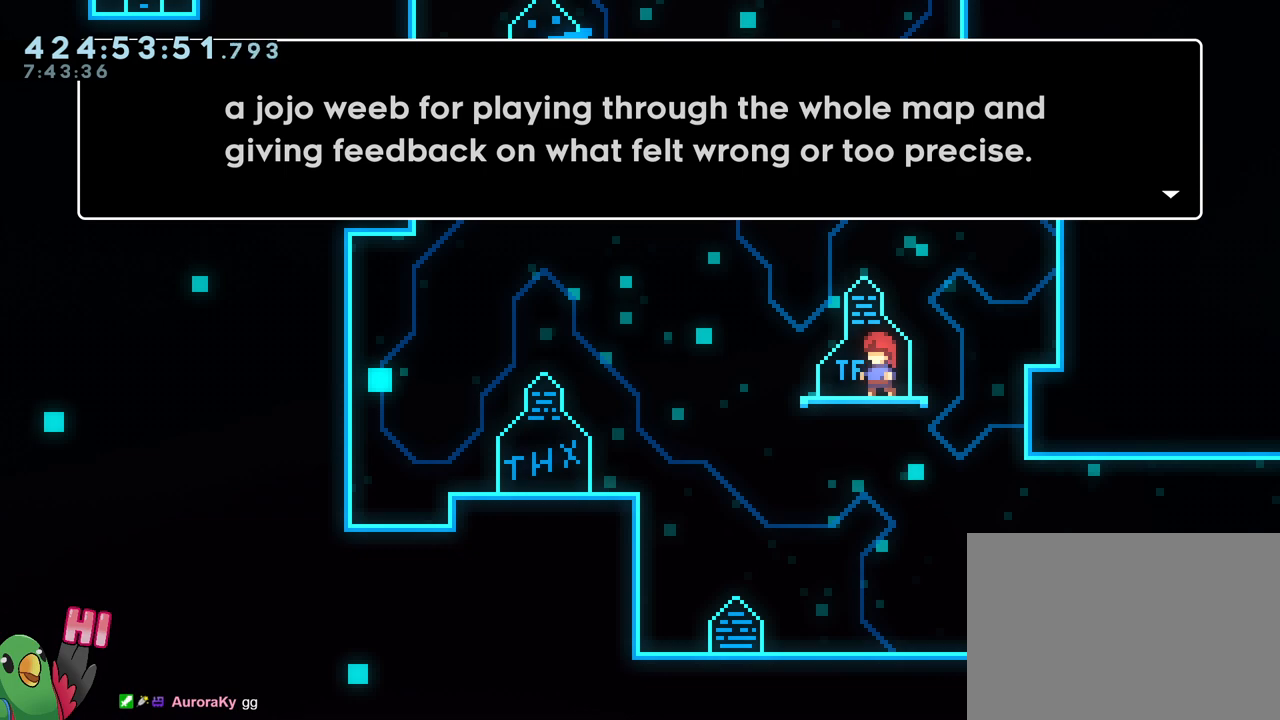
{"buttons": [], "left_stick": "center", "right_stick": "center", "events": []}
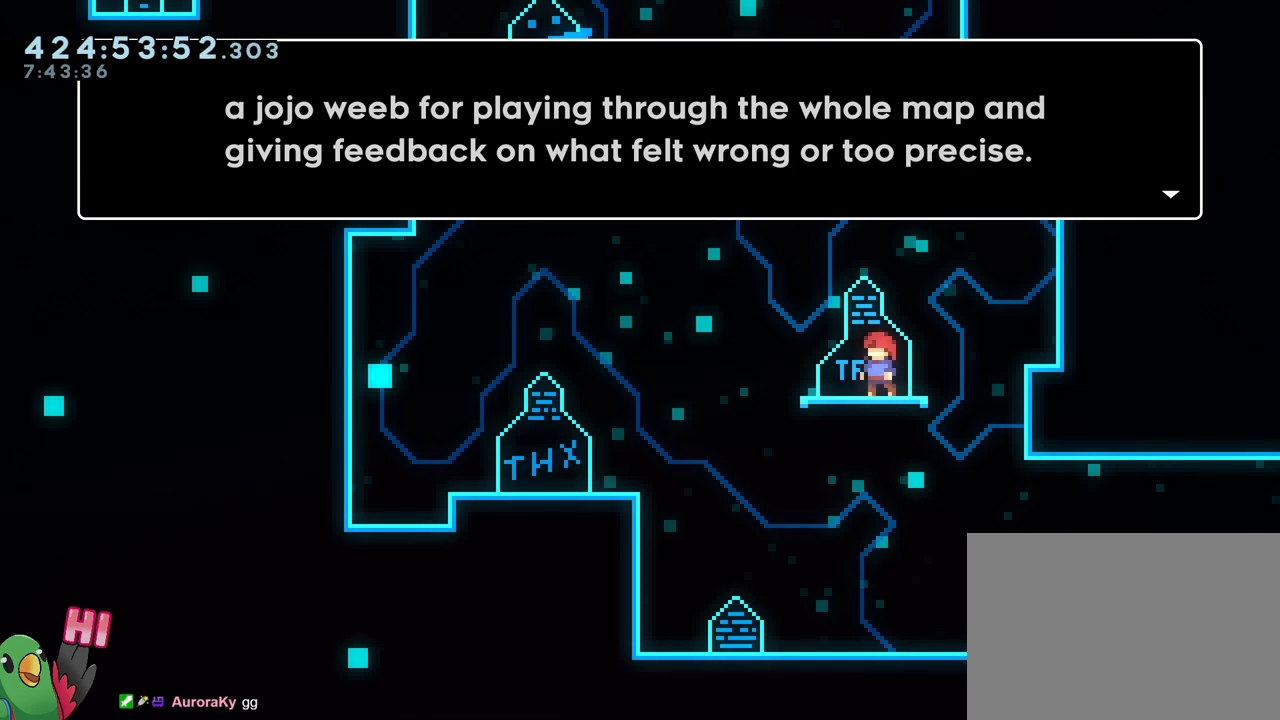
{"buttons": [], "left_stick": "center", "right_stick": "center", "events": []}
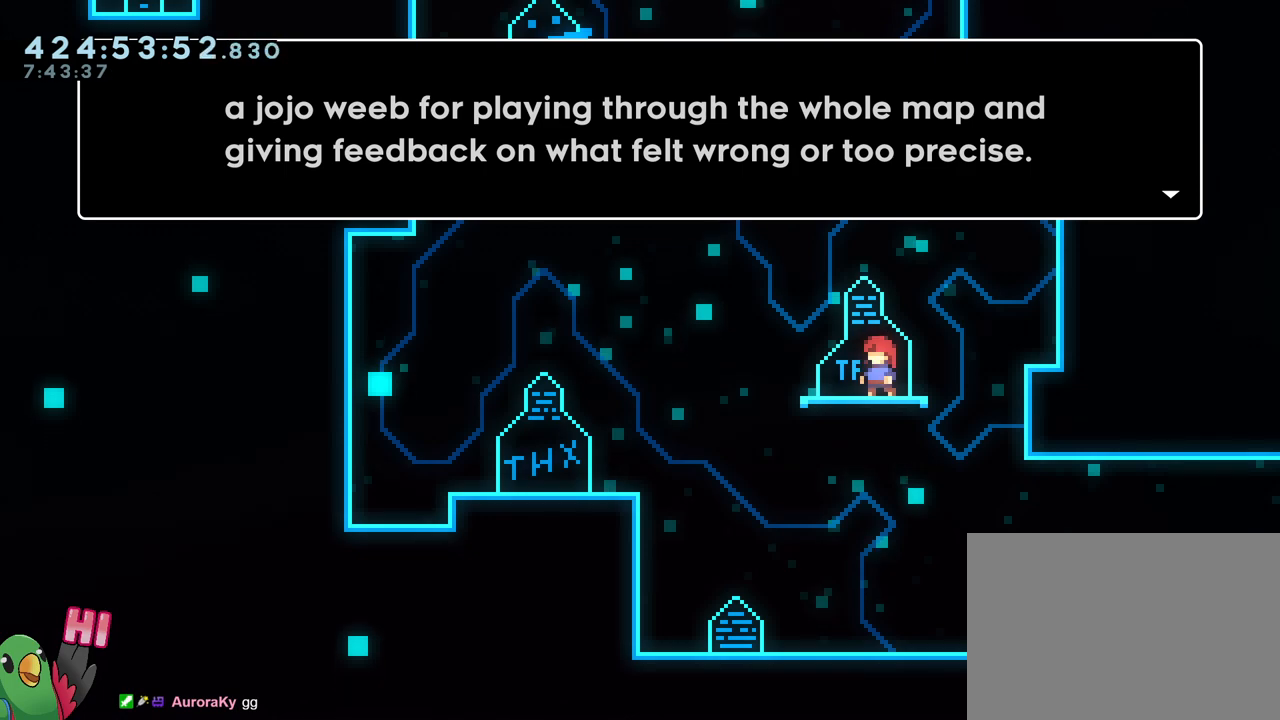
{"buttons": [], "left_stick": "center", "right_stick": "center", "events": []}
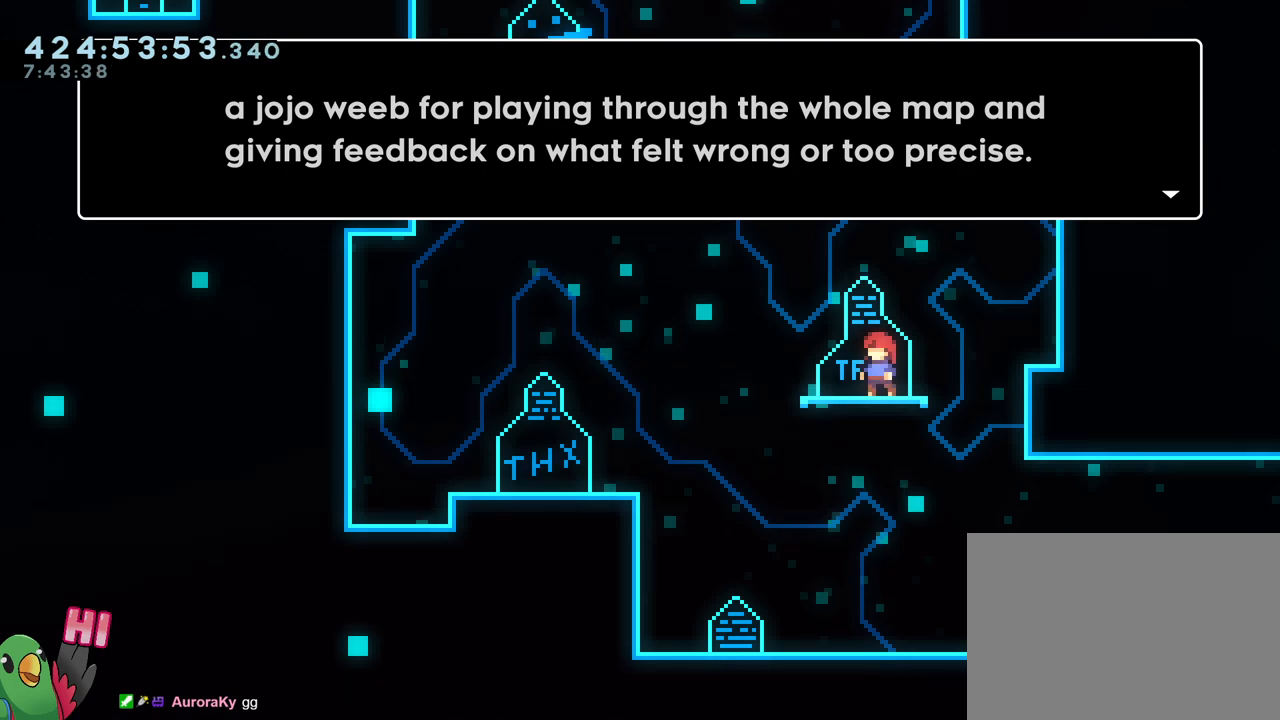
{"buttons": [], "left_stick": "center", "right_stick": "center", "events": []}
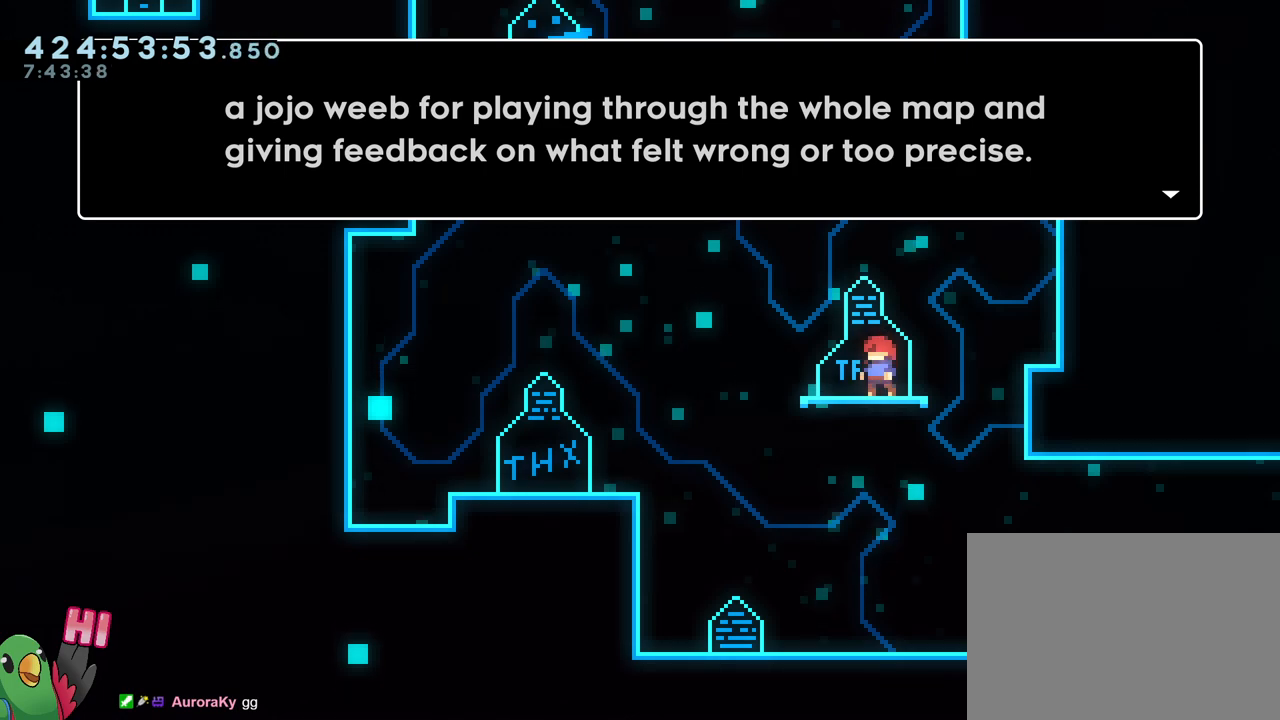
{"buttons": [], "left_stick": "center", "right_stick": "center", "events": []}
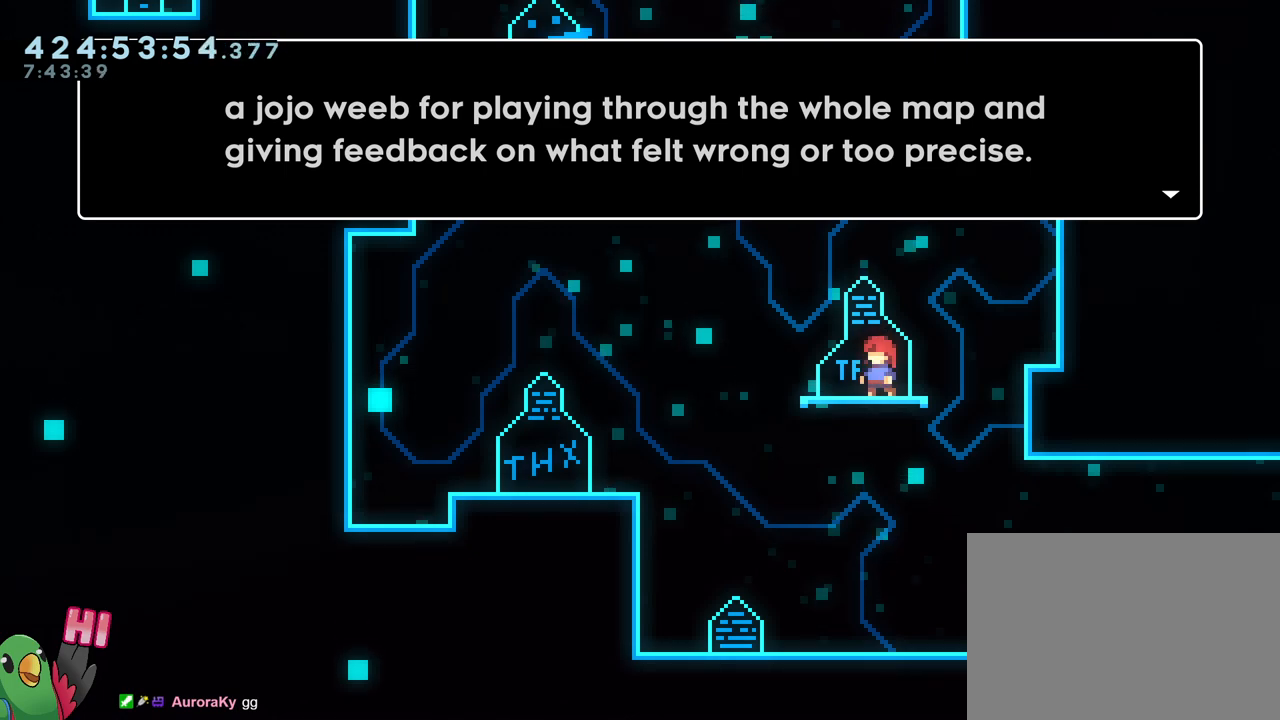
{"buttons": ["B"], "left_stick": "center", "right_stick": "center", "events": [[384, "B", "down"]]}
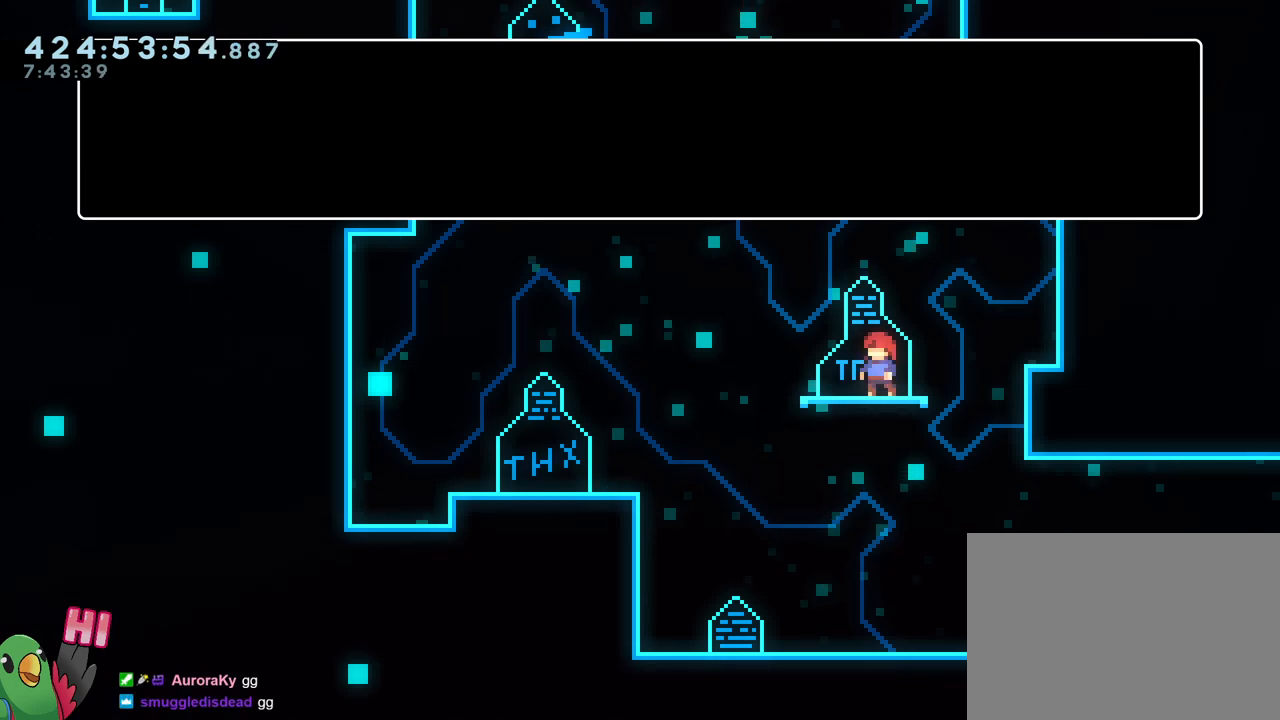
{"buttons": [], "left_stick": "center", "right_stick": "center", "events": [[67, "B", "up"], [367, "B", "down"], [450, "B", "up"]]}
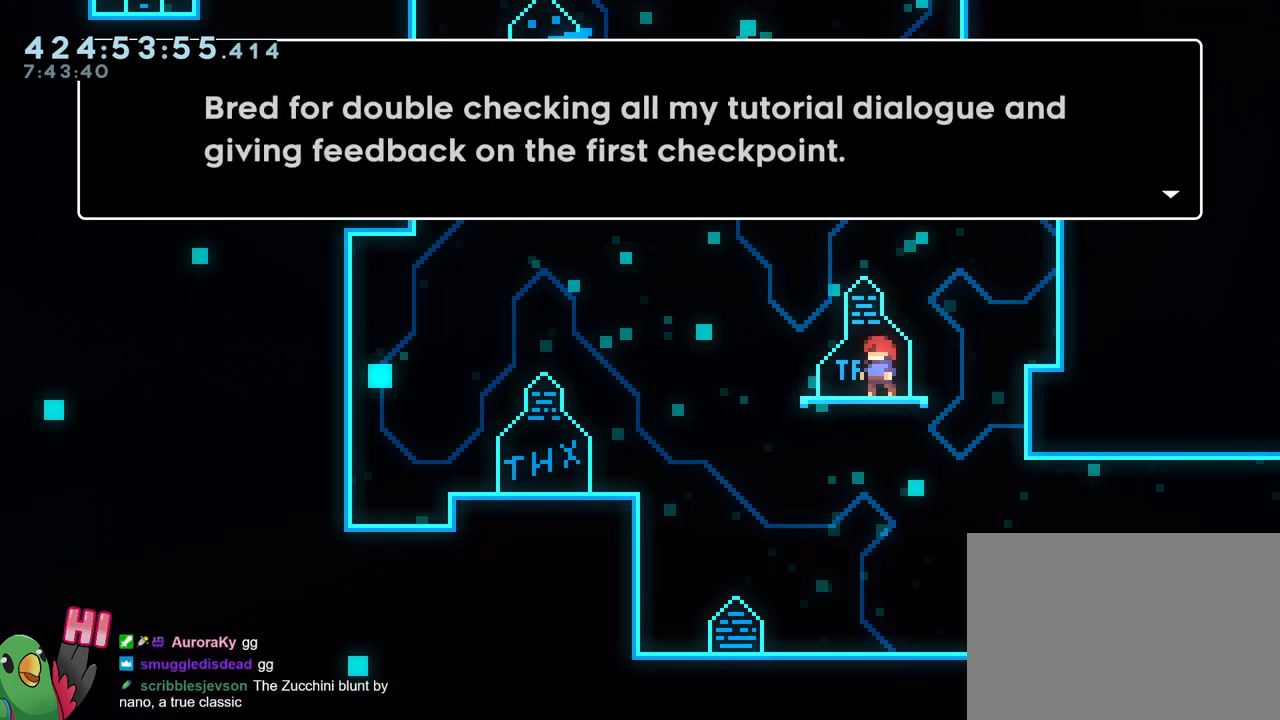
{"buttons": [], "left_stick": "center", "right_stick": "center", "events": []}
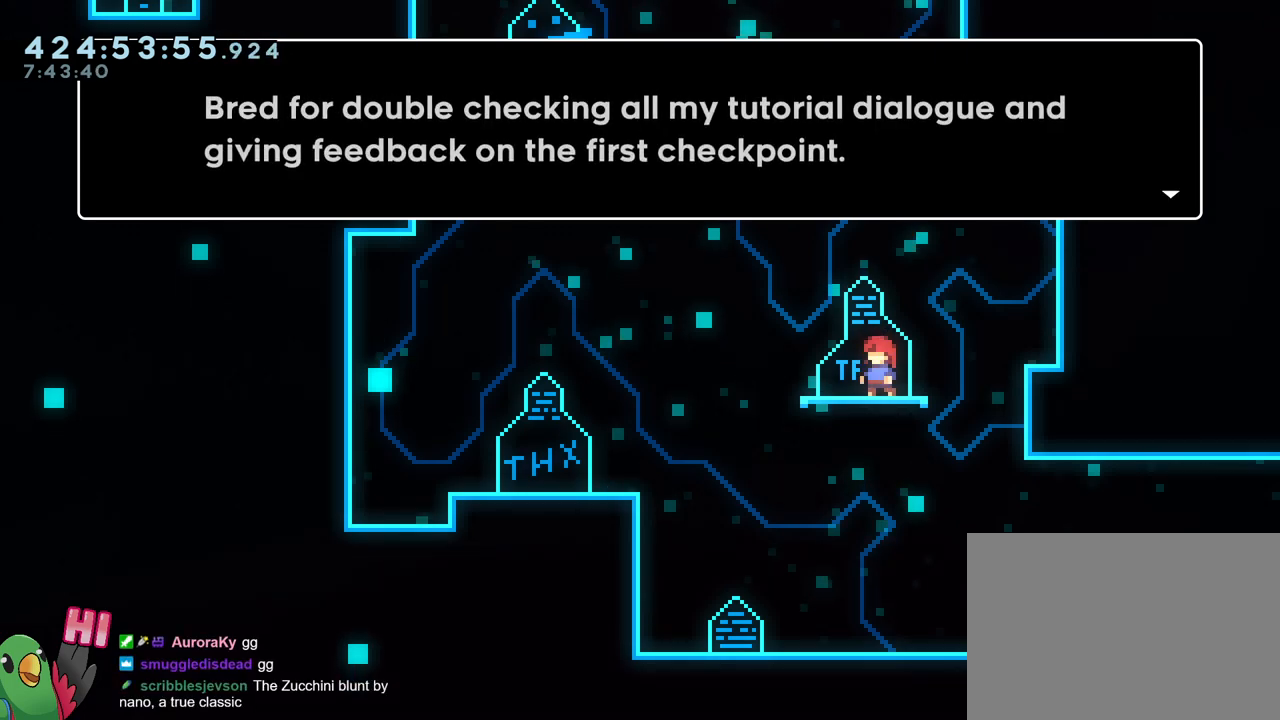
{"buttons": [], "left_stick": "center", "right_stick": "center", "events": []}
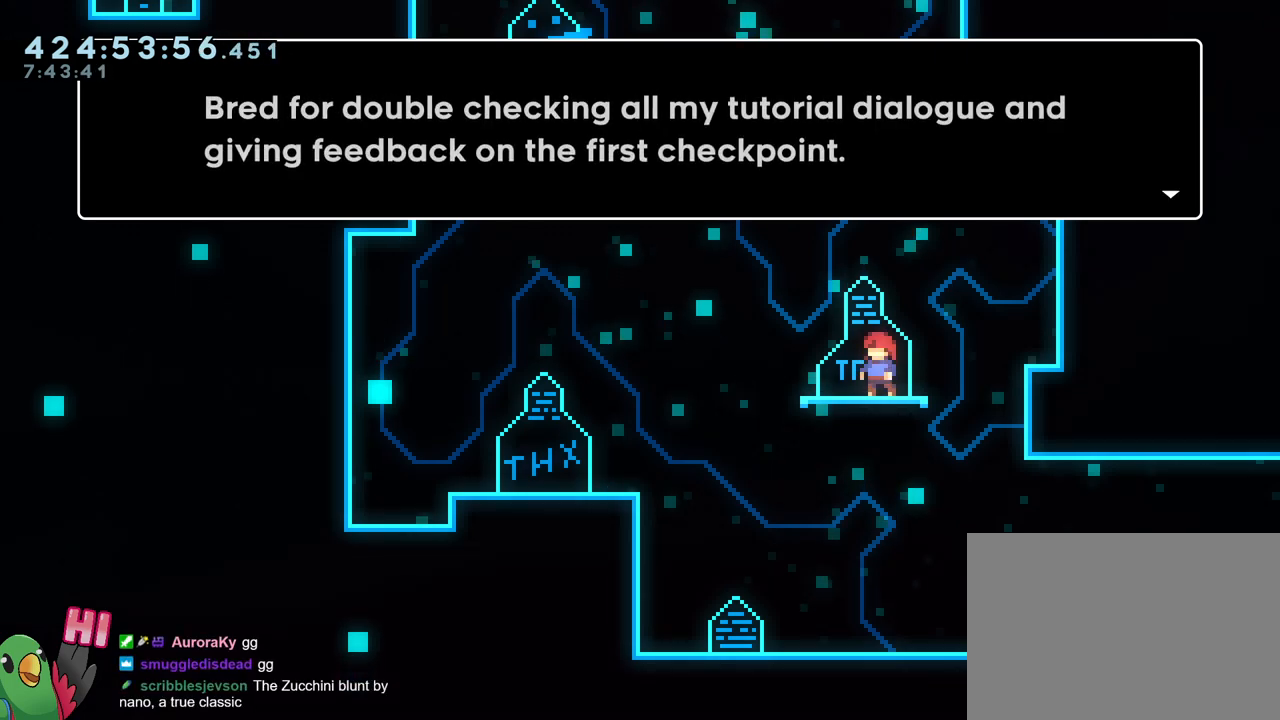
{"buttons": [], "left_stick": "center", "right_stick": "center", "events": []}
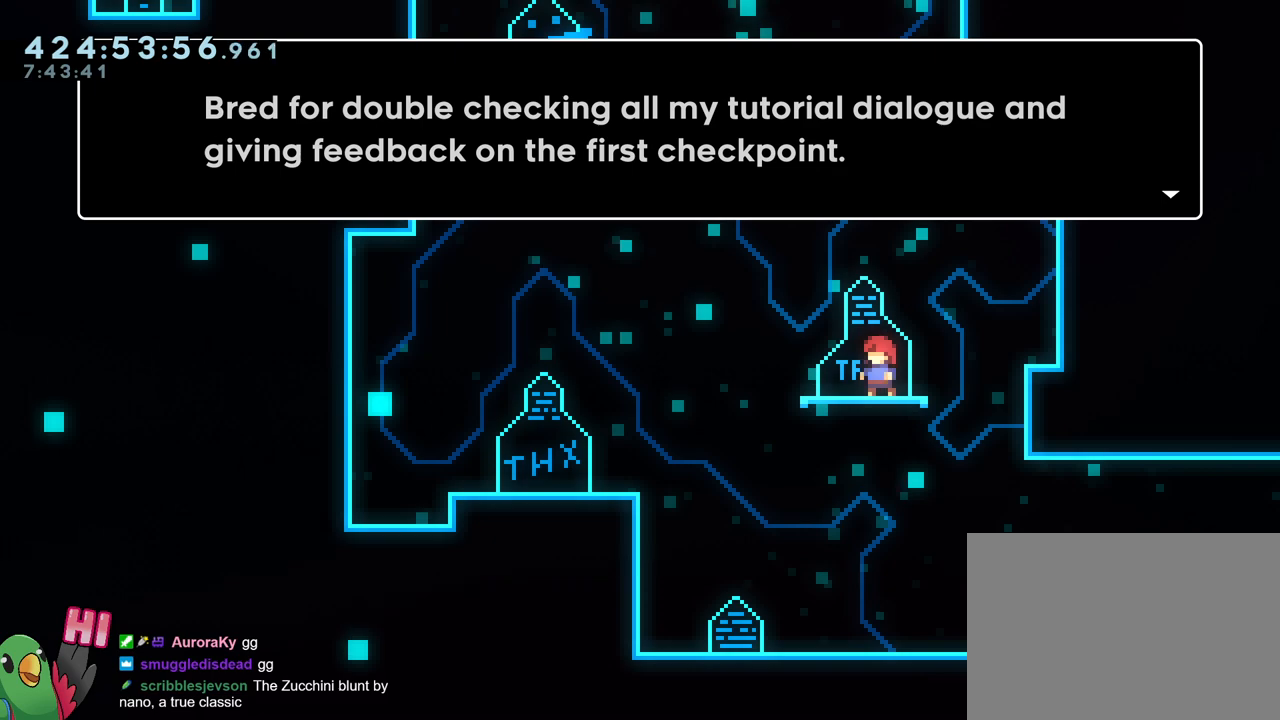
{"buttons": [], "left_stick": "center", "right_stick": "center", "events": []}
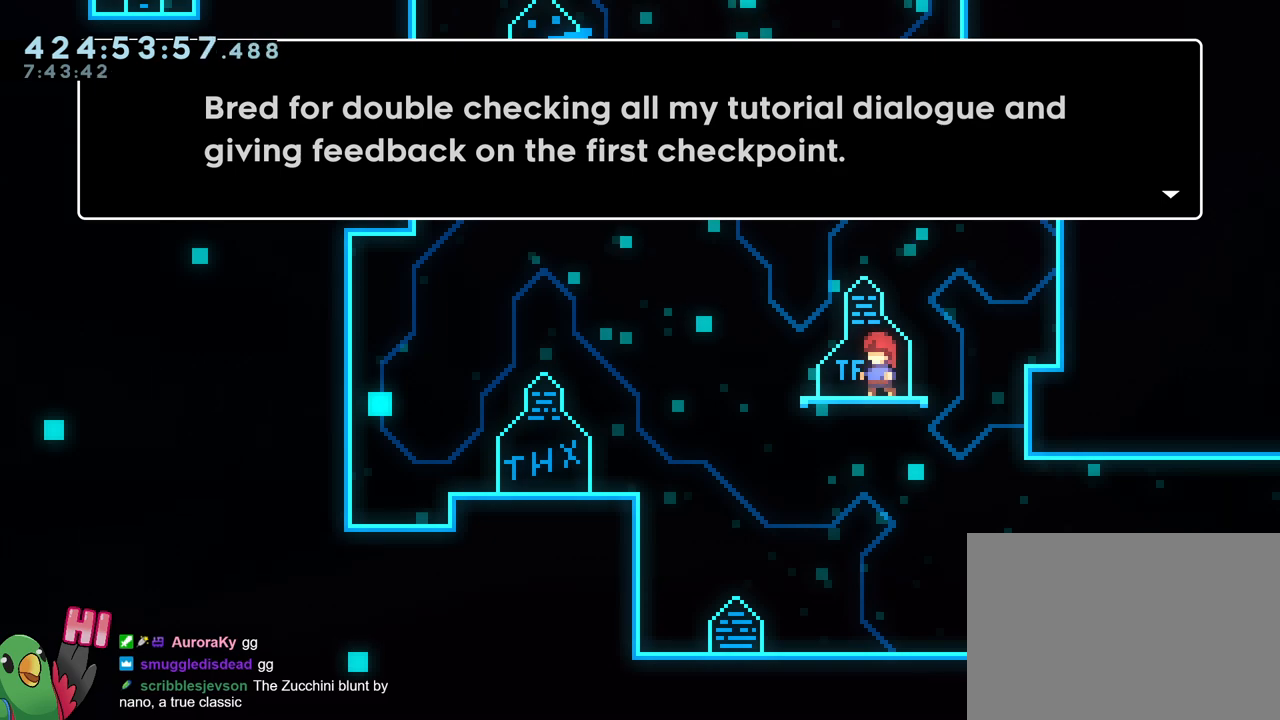
{"buttons": [], "left_stick": "center", "right_stick": "center", "events": []}
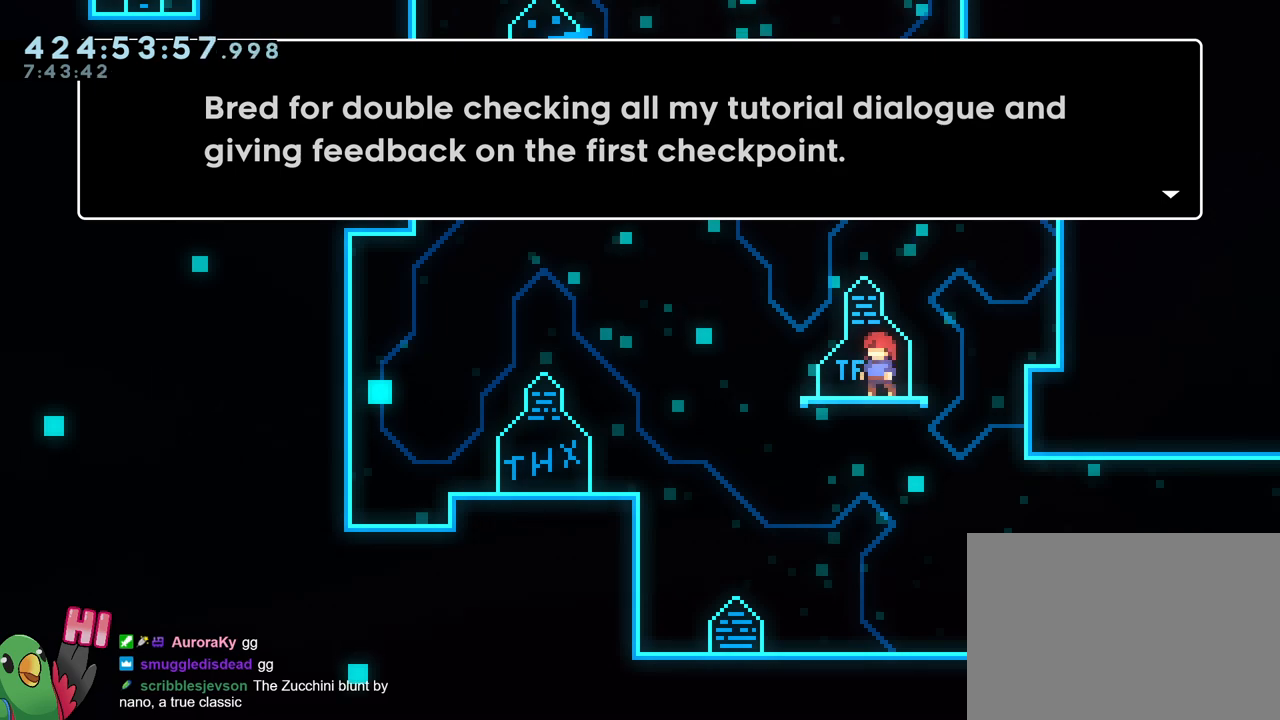
{"buttons": [], "left_stick": "center", "right_stick": "center", "events": []}
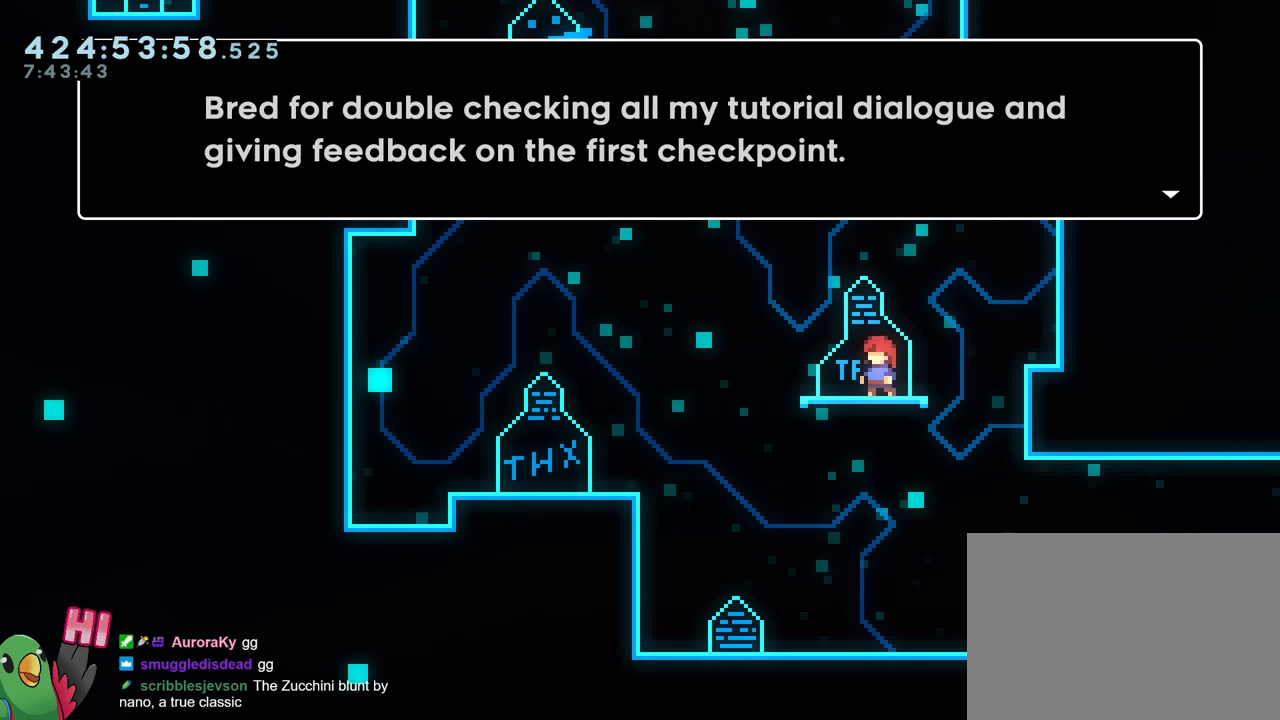
{"buttons": [], "left_stick": "center", "right_stick": "center", "events": [[301, "B", "down"], [418, "B", "up"]]}
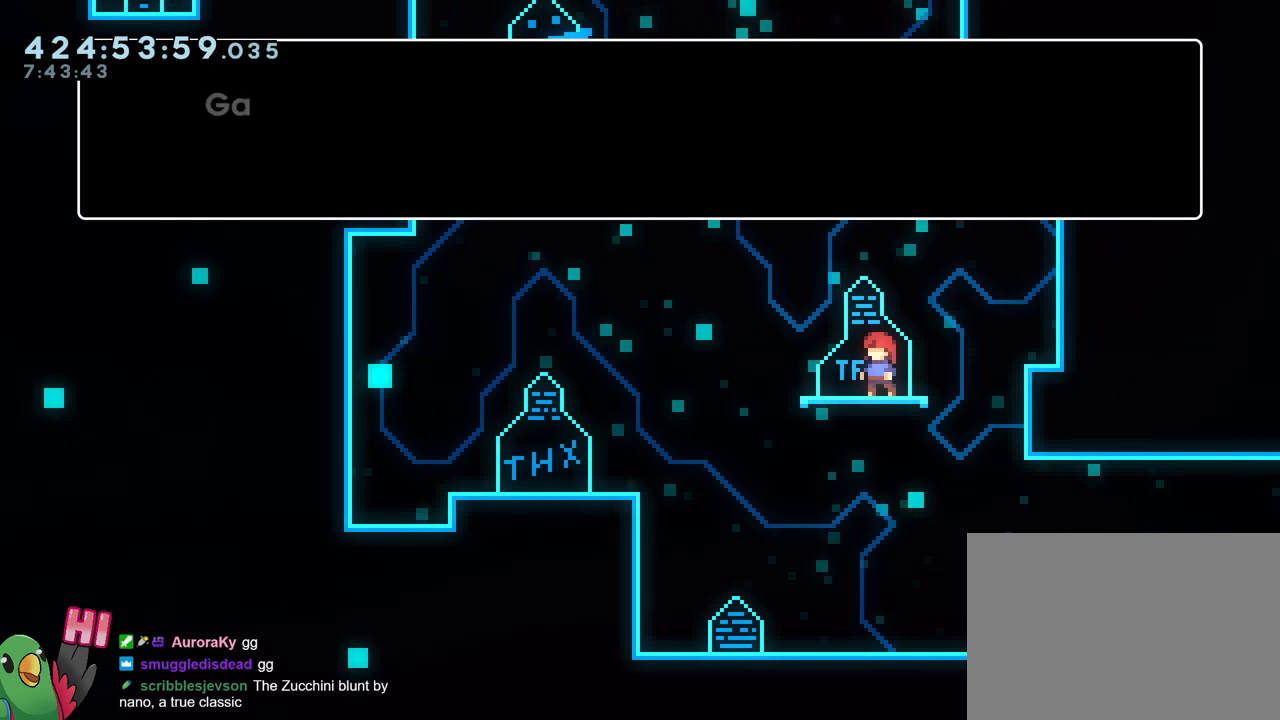
{"buttons": [], "left_stick": "center", "right_stick": "center", "events": [[267, "B", "down"], [384, "B", "up"]]}
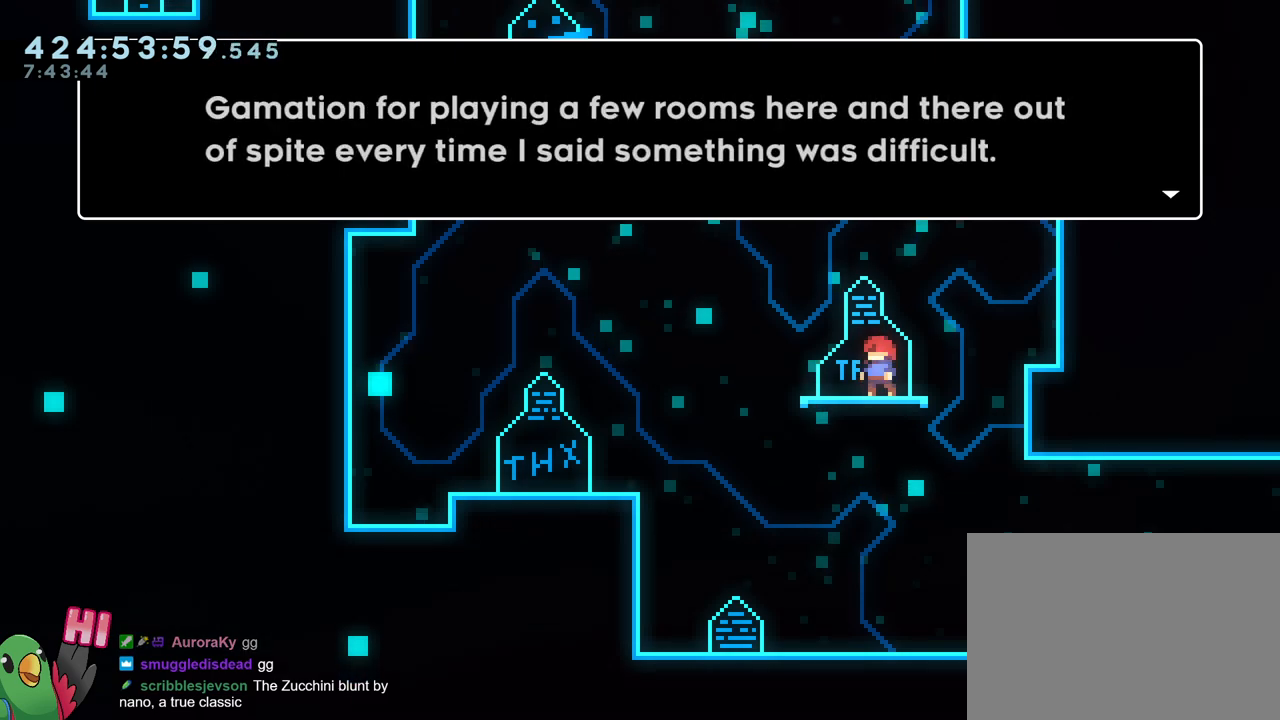
{"buttons": [], "left_stick": "center", "right_stick": "center", "events": []}
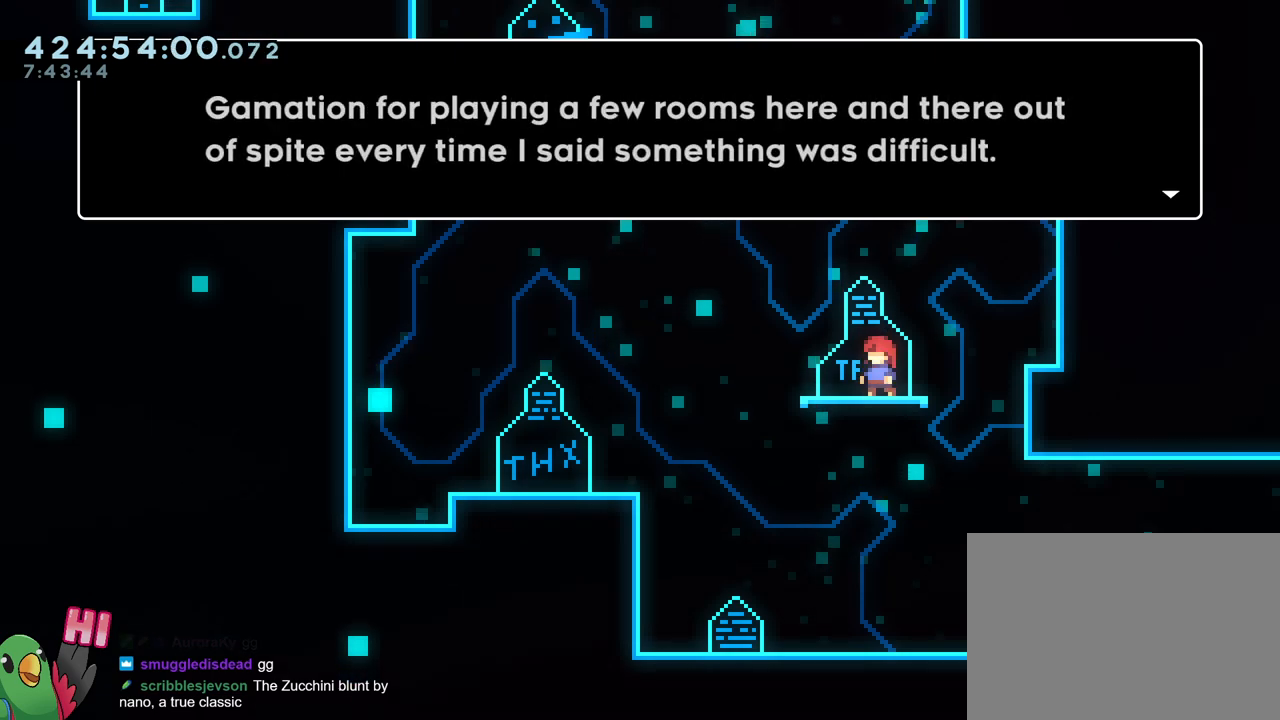
{"buttons": [], "left_stick": "center", "right_stick": "center", "events": []}
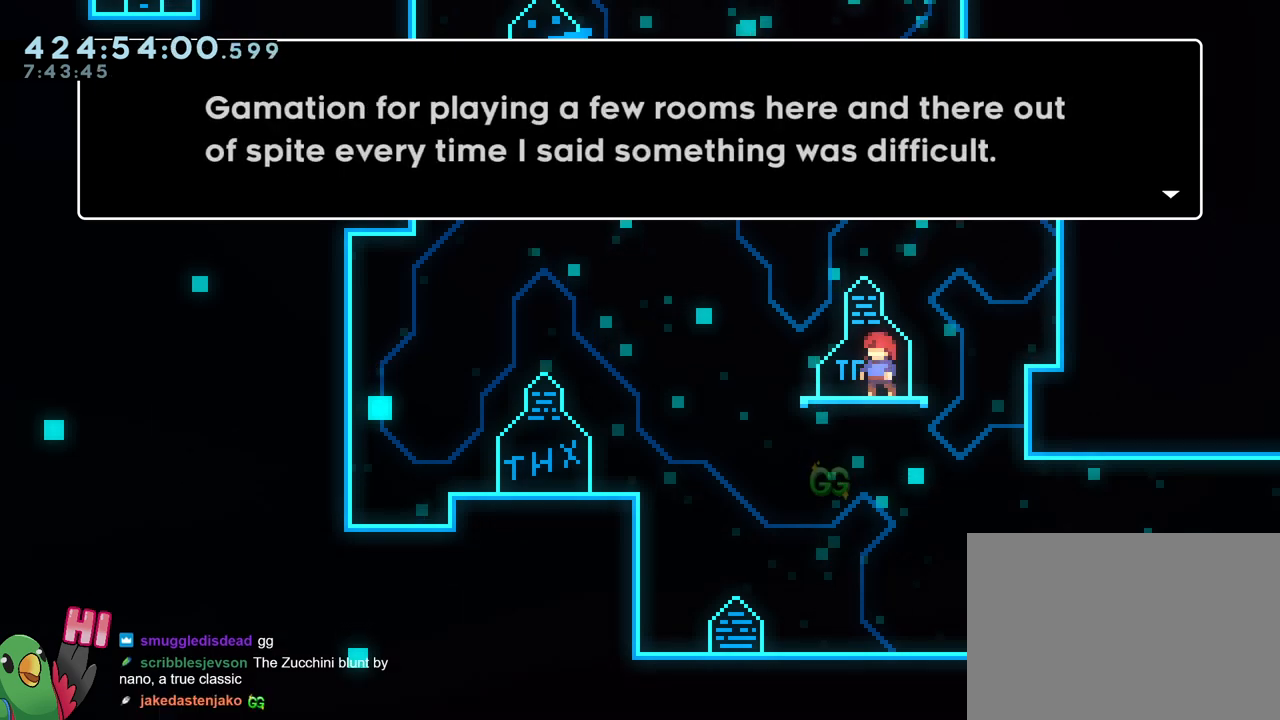
{"buttons": [], "left_stick": "center", "right_stick": "center", "events": []}
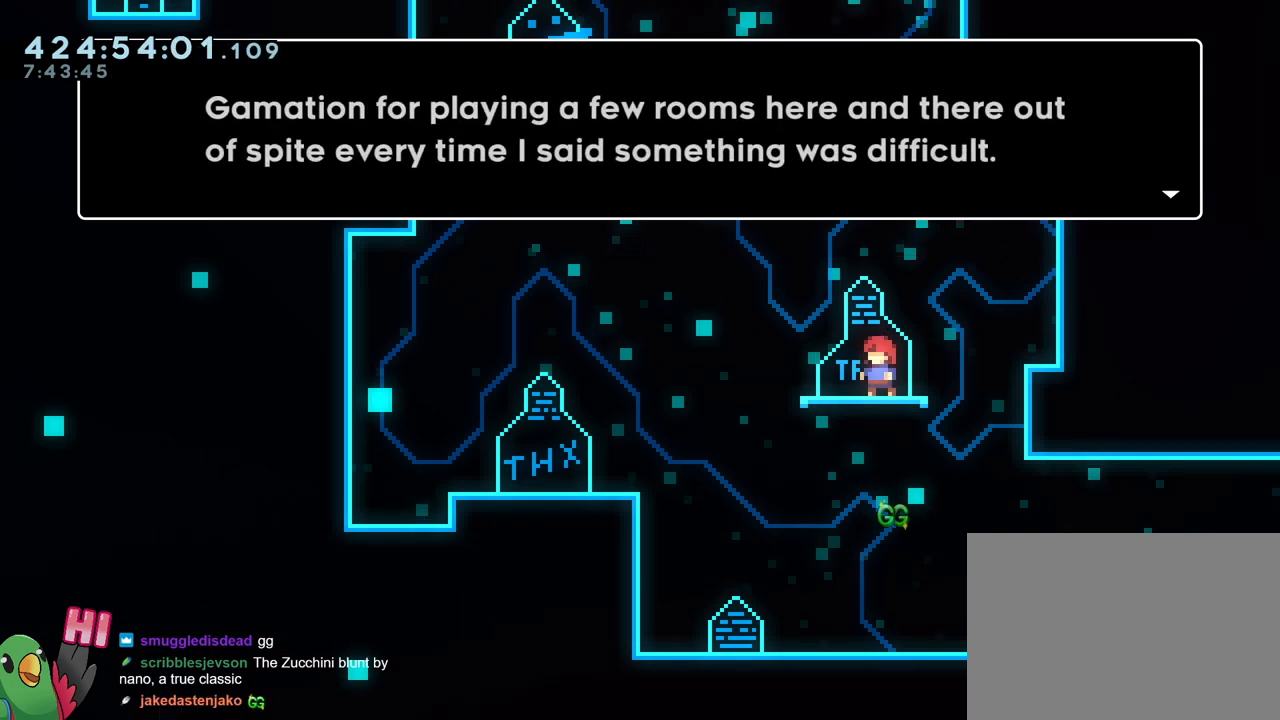
{"buttons": [], "left_stick": "center", "right_stick": "center", "events": []}